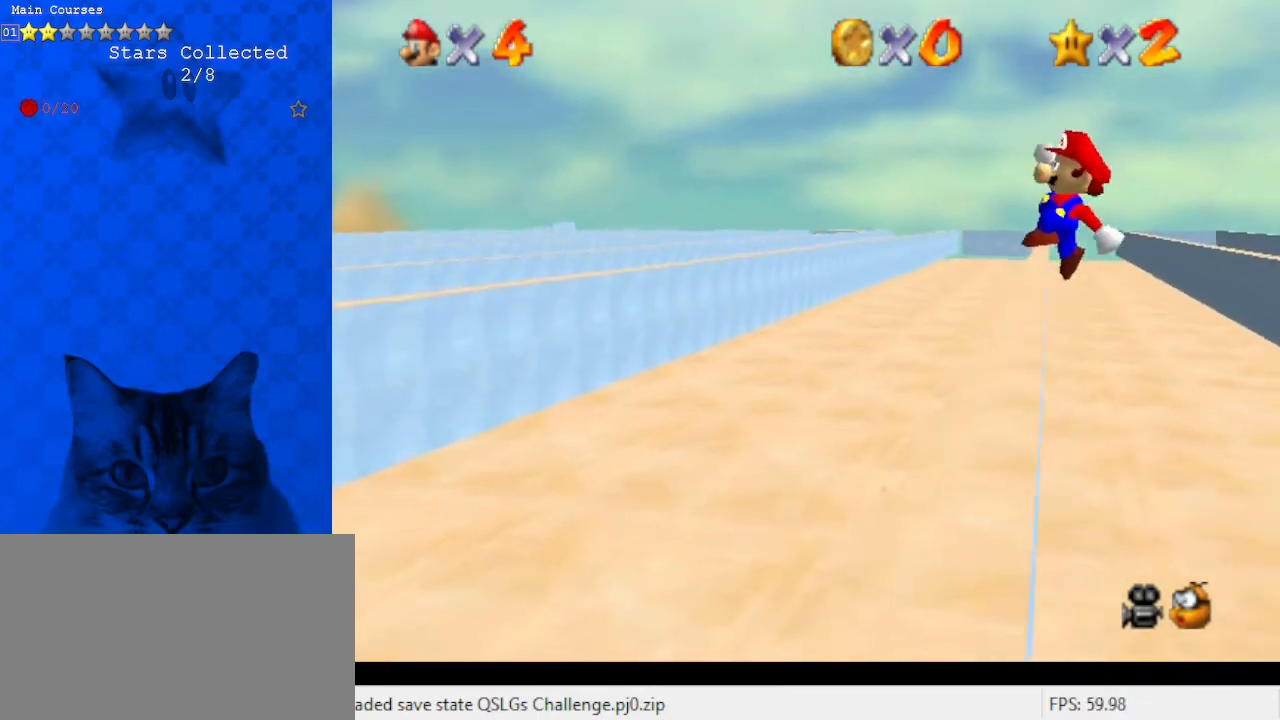
Gameplay with keyboard; each line is a JSON object with the keys held at the frame after it. "events" lists presses ("down") and releases ("up") of "a", "c", "ctrl", "d", "down", "left", "return", "right", "s", "shift", "up", "w", "x" and "y" between this image and that frame as [ms after this image, input, new state], when the widget could be followed in between. No other keys are recorded. Mouse input is not recorded.
{"keys": ["left", "up"], "events": [[233, "left", "down"], [233, "shift", "up"]]}
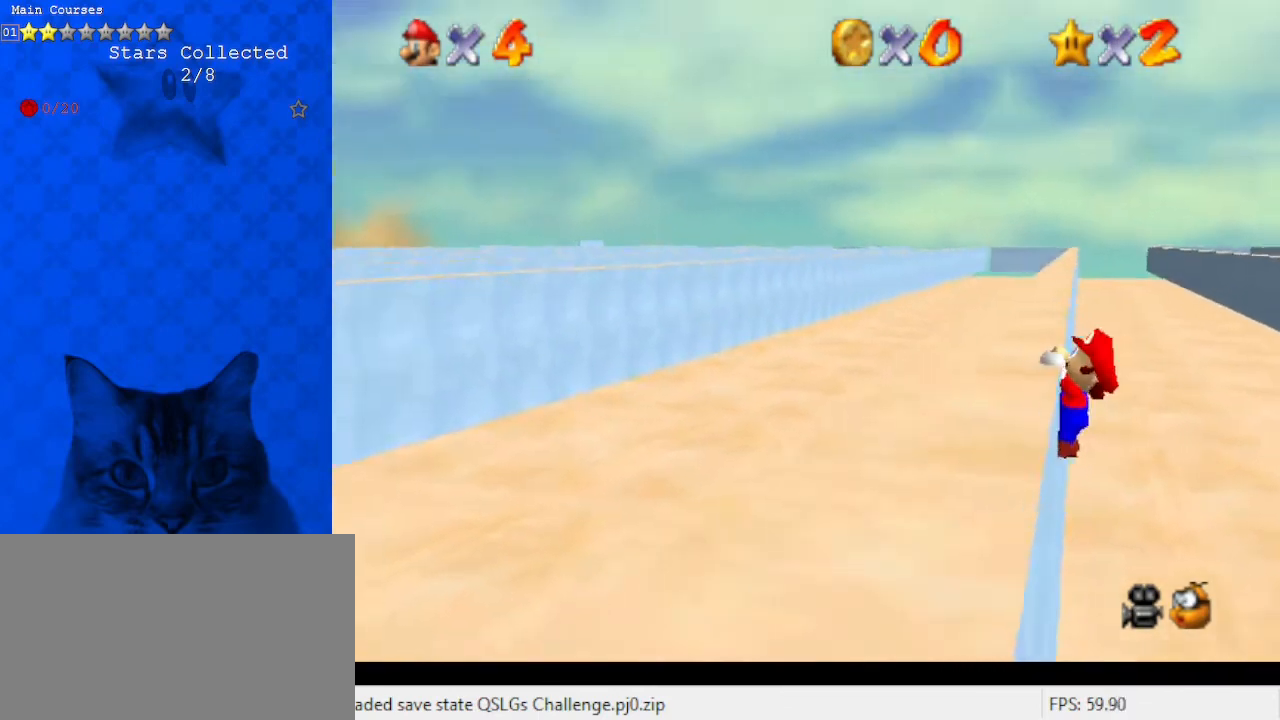
{"keys": [], "events": [[100, "up", "up"], [433, "left", "up"]]}
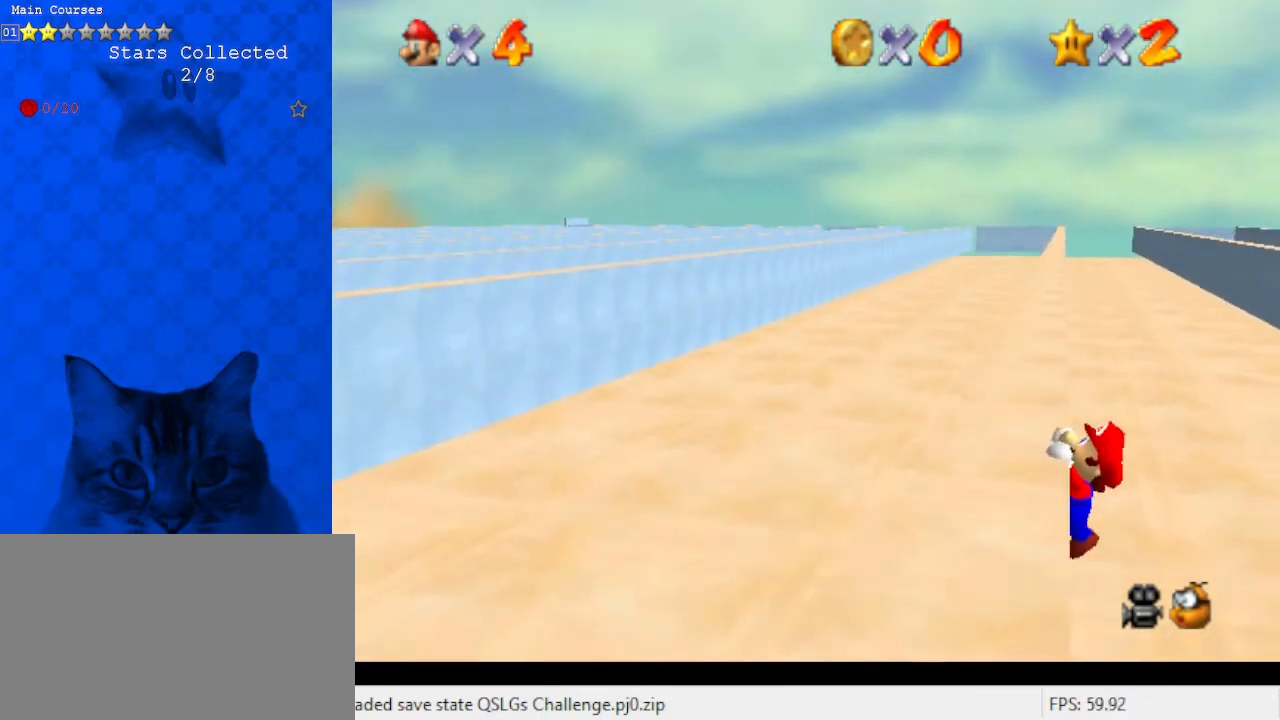
{"keys": [], "events": []}
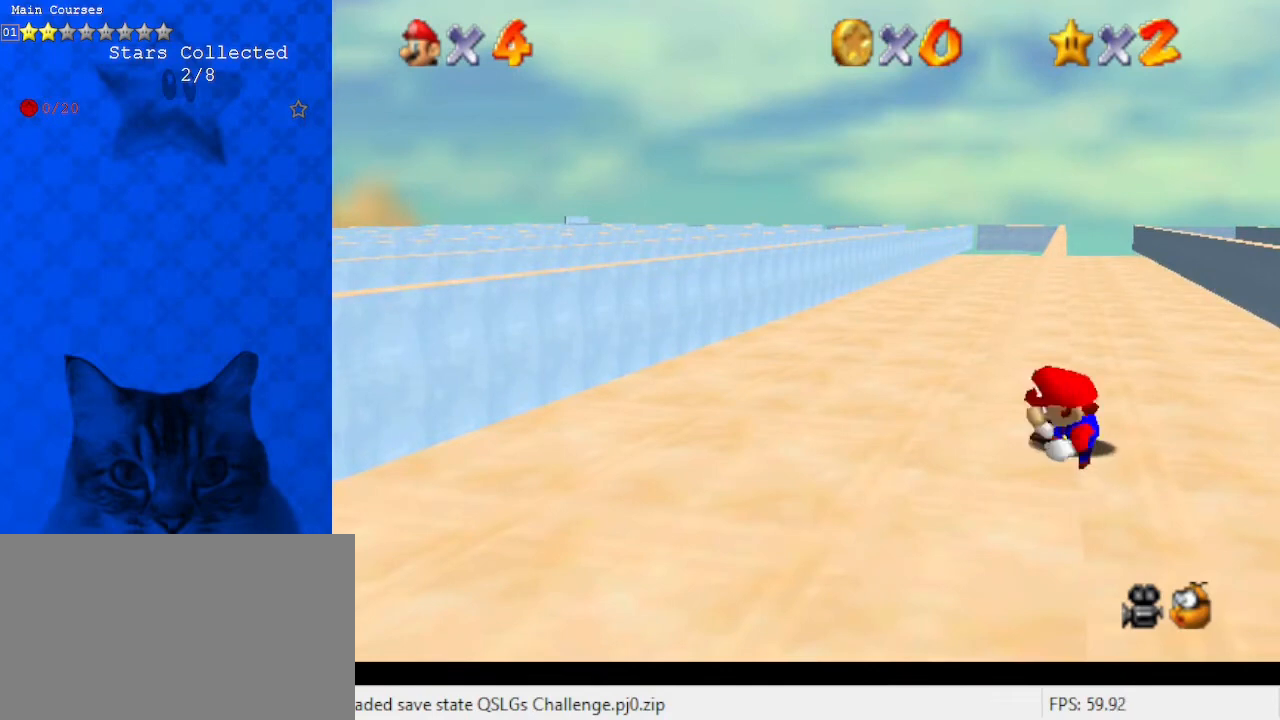
{"keys": ["right", "shift", "up"], "events": [[267, "shift", "down"], [300, "right", "down"], [300, "up", "down"]]}
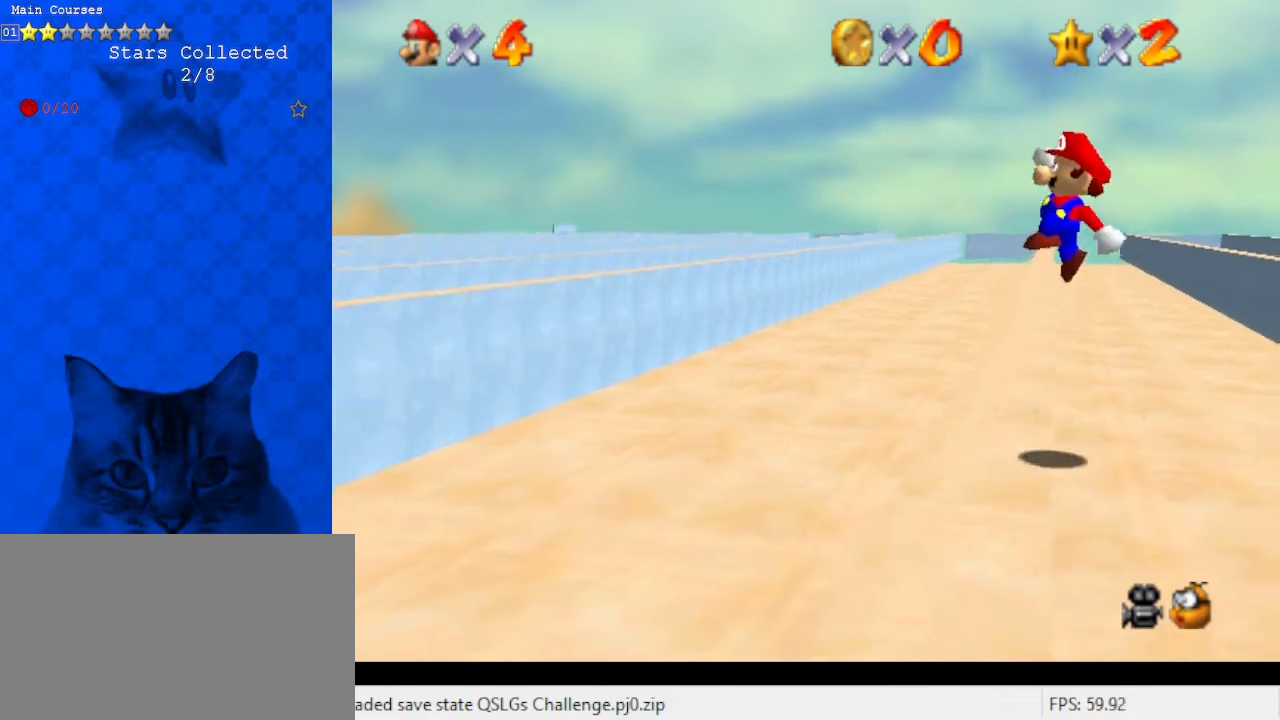
{"keys": ["left", "up"], "events": [[33, "right", "up"], [367, "left", "down"], [467, "shift", "up"]]}
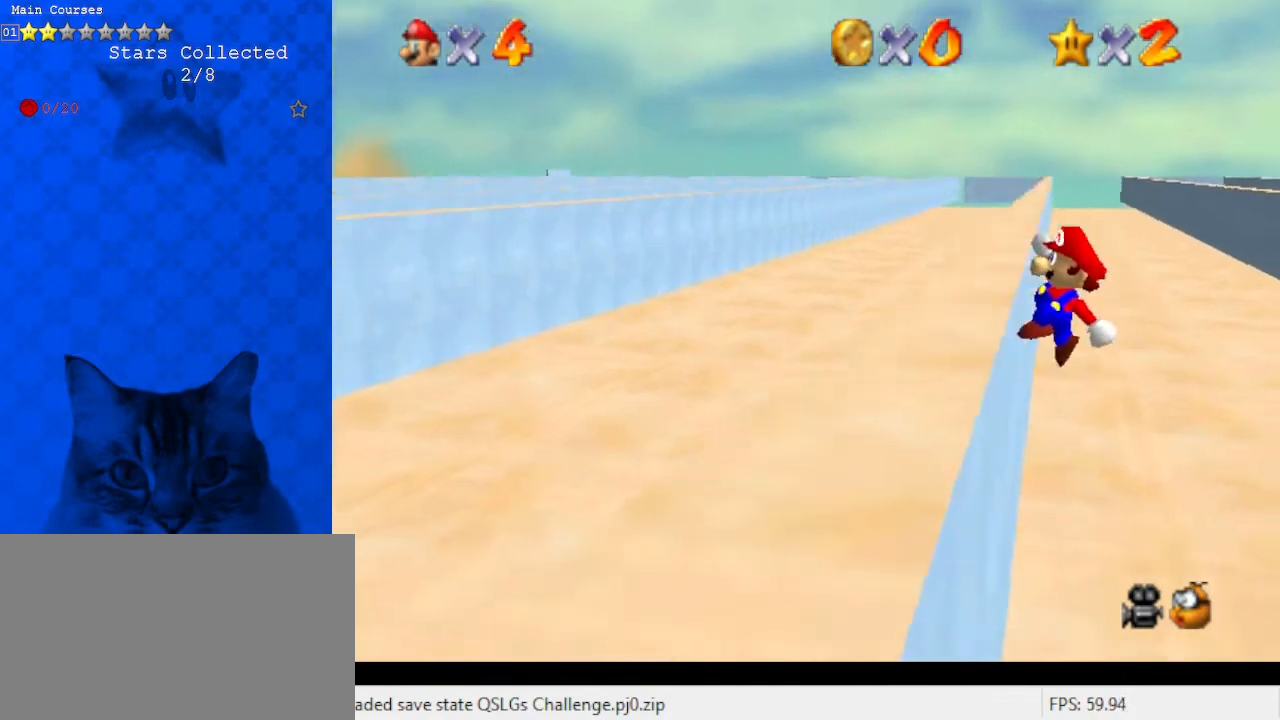
{"keys": ["left"], "events": [[200, "up", "up"]]}
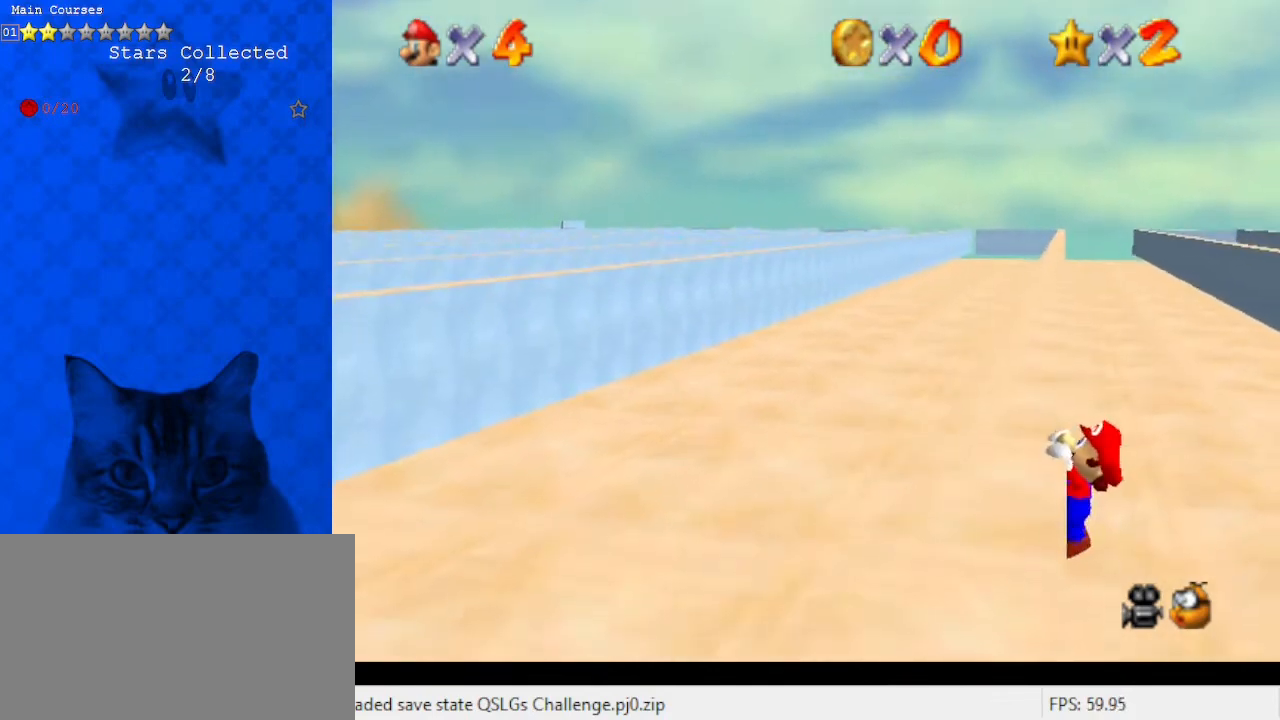
{"keys": [], "events": [[67, "left", "up"]]}
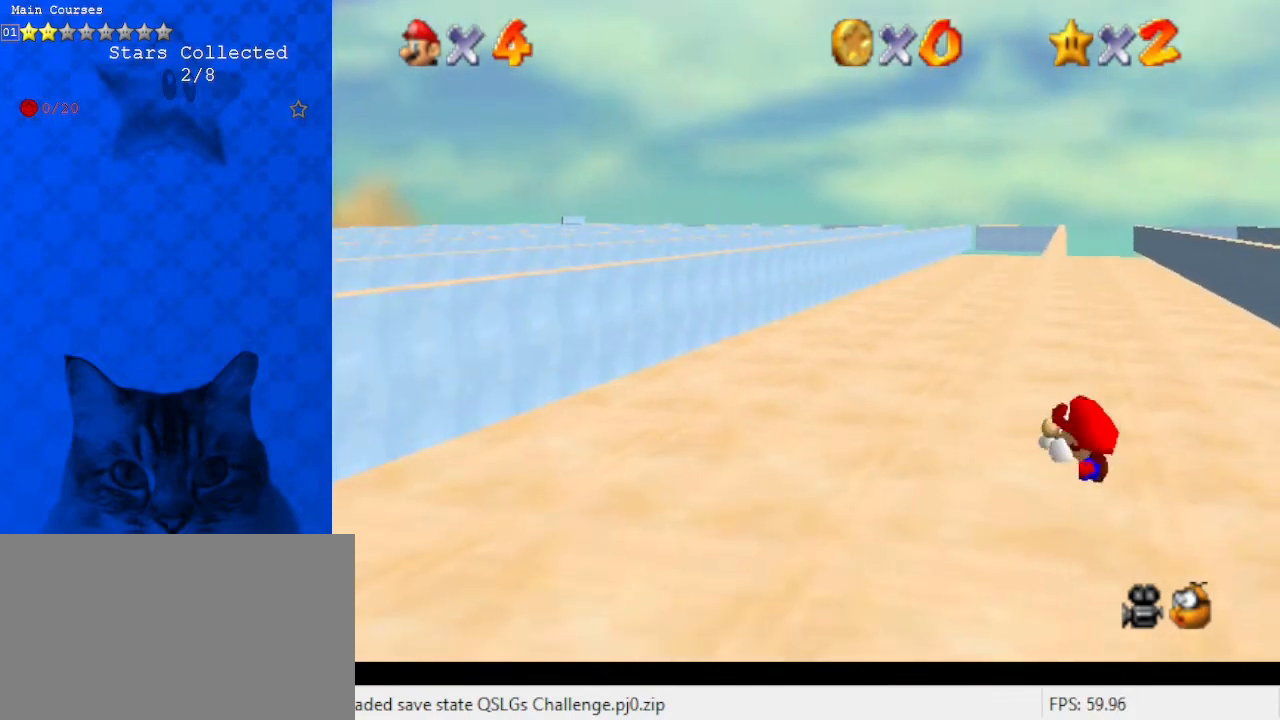
{"keys": ["right", "shift", "up"], "events": [[400, "shift", "down"], [433, "right", "down"], [433, "up", "down"]]}
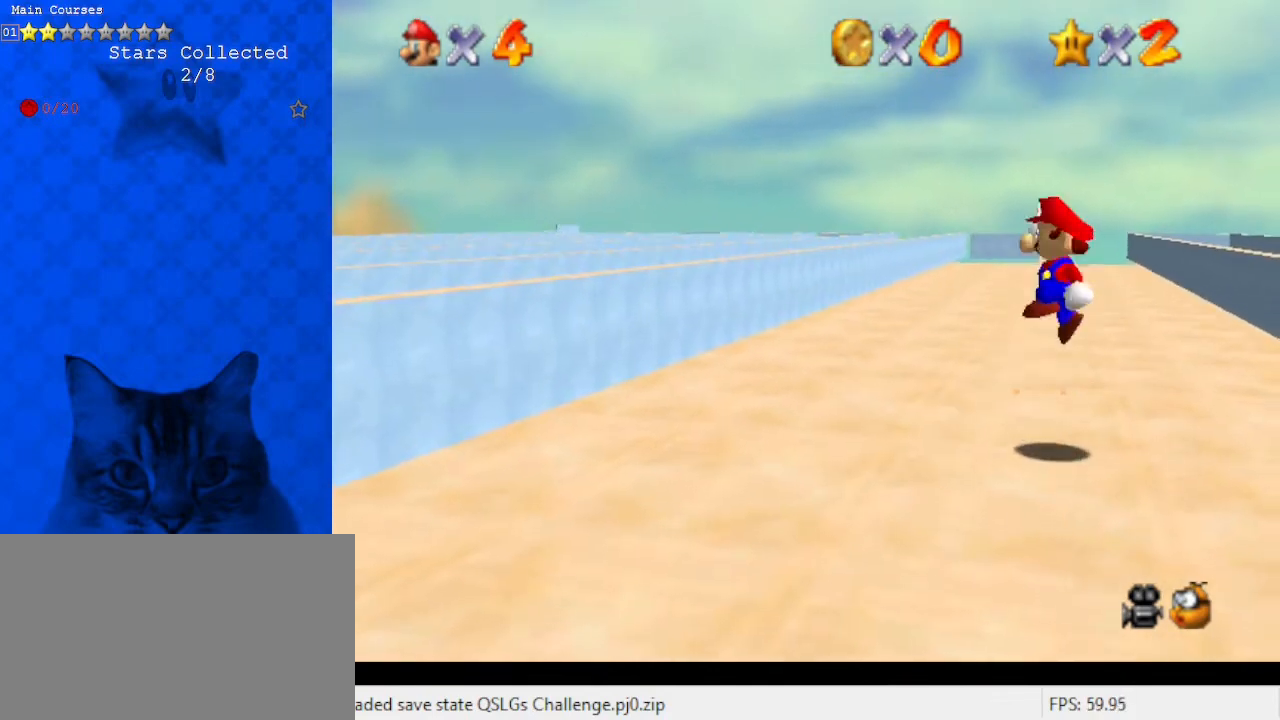
{"keys": ["up"], "events": [[133, "right", "up"], [500, "shift", "up"]]}
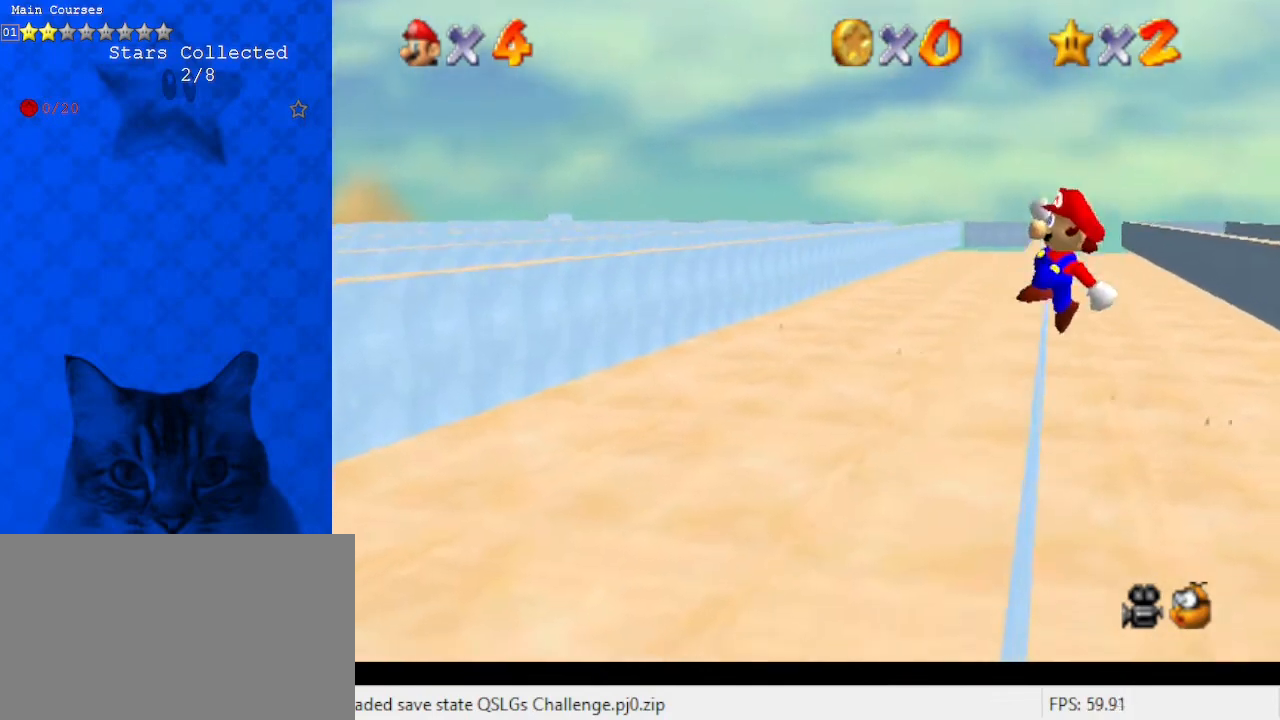
{"keys": ["left"], "events": [[133, "left", "down"], [367, "up", "up"]]}
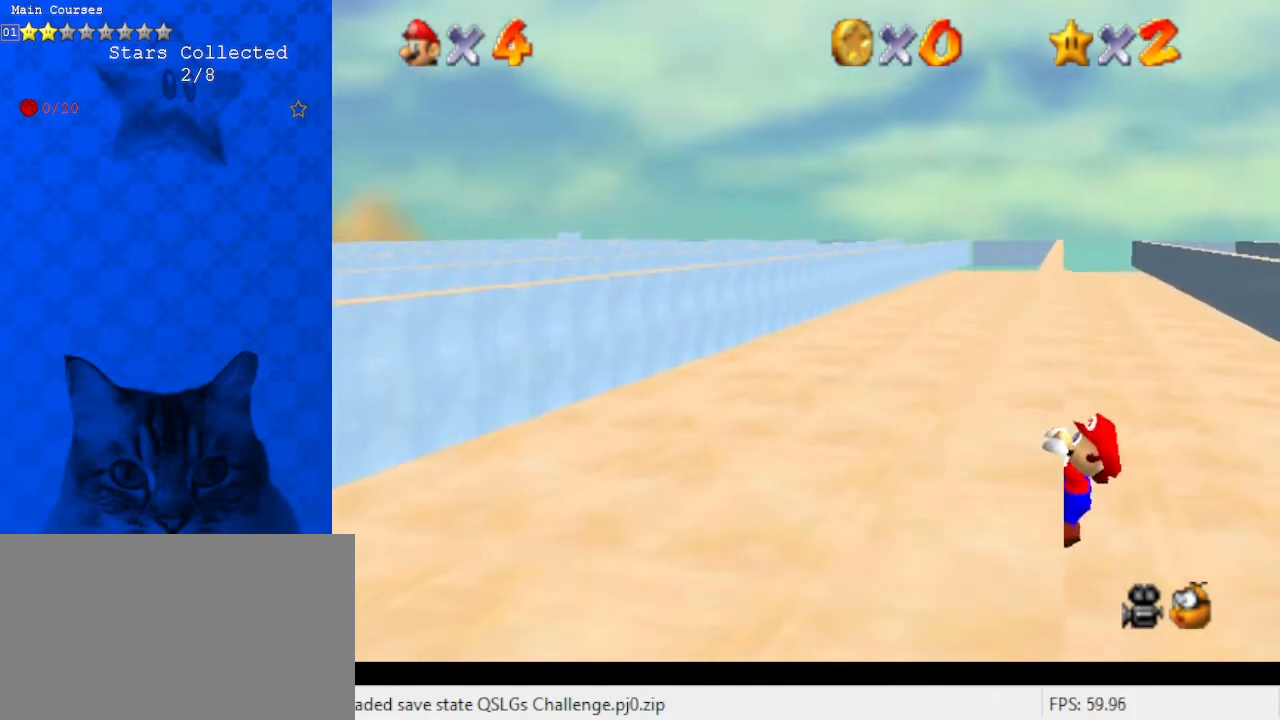
{"keys": [], "events": [[200, "left", "up"]]}
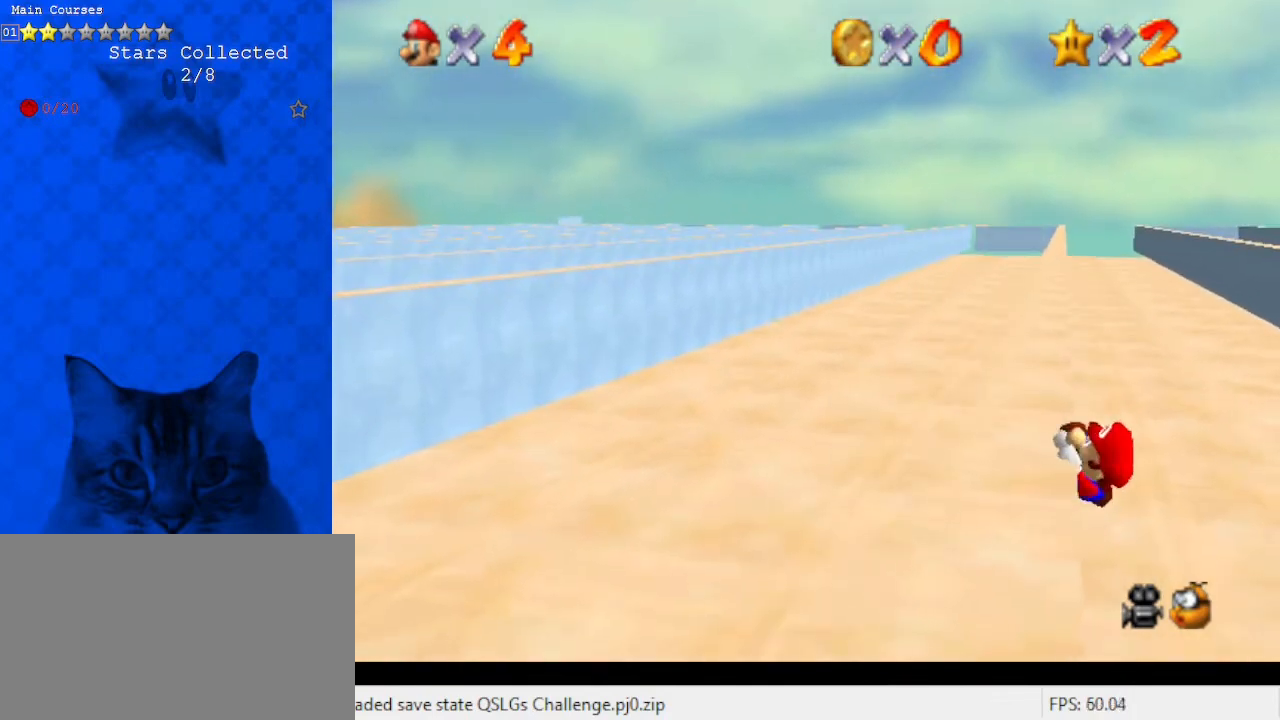
{"keys": [], "events": []}
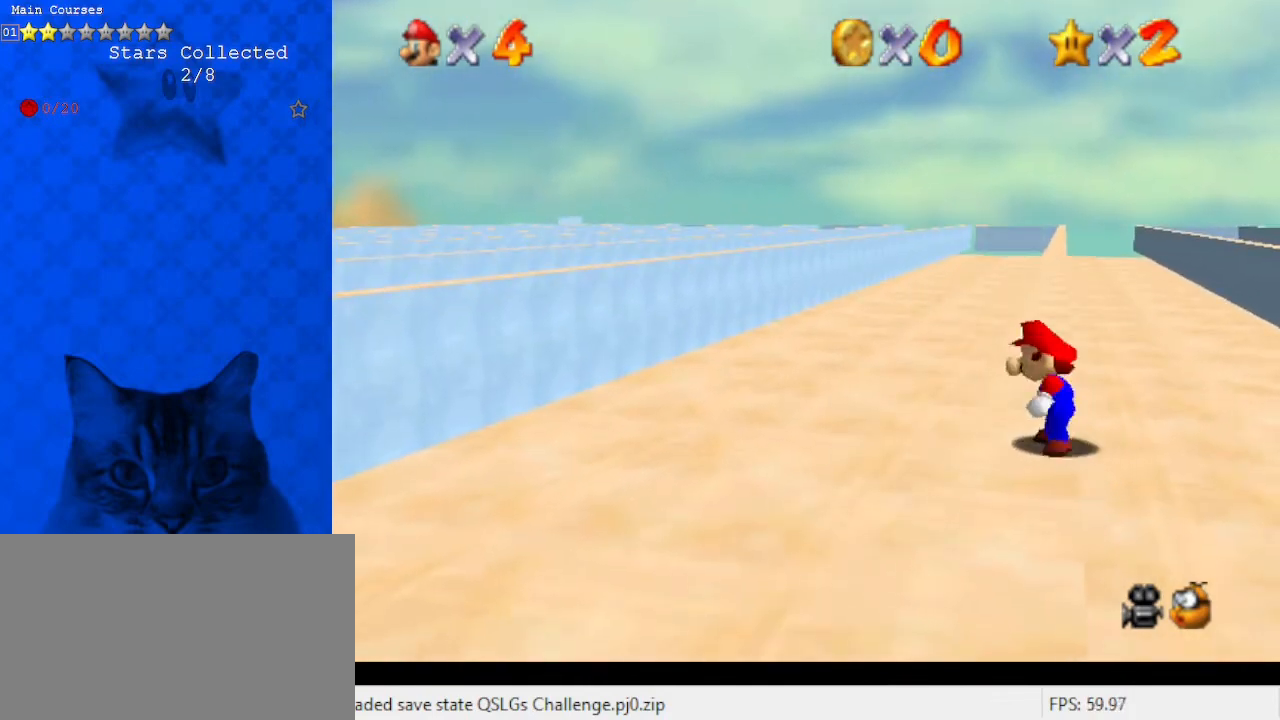
{"keys": ["shift", "up"], "events": [[33, "right", "down"], [33, "shift", "down"], [33, "up", "down"], [267, "right", "up"]]}
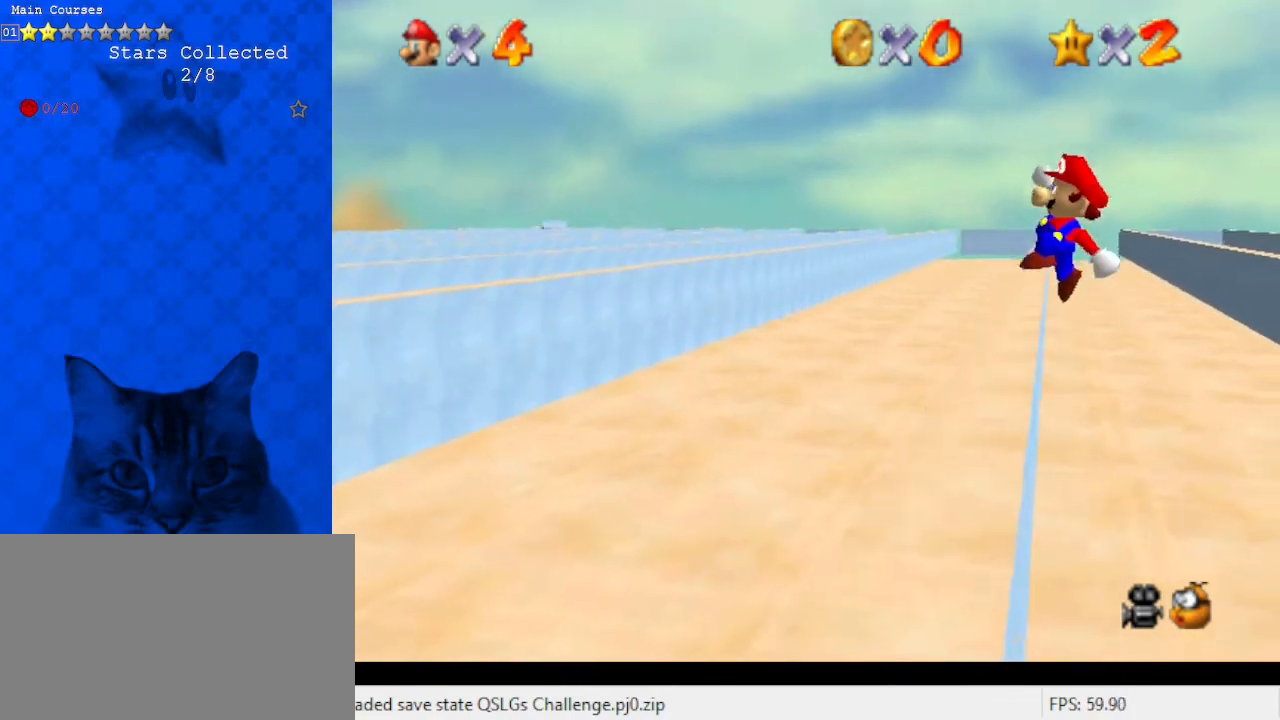
{"keys": ["left"], "events": [[167, "left", "down"], [167, "shift", "up"], [367, "up", "up"]]}
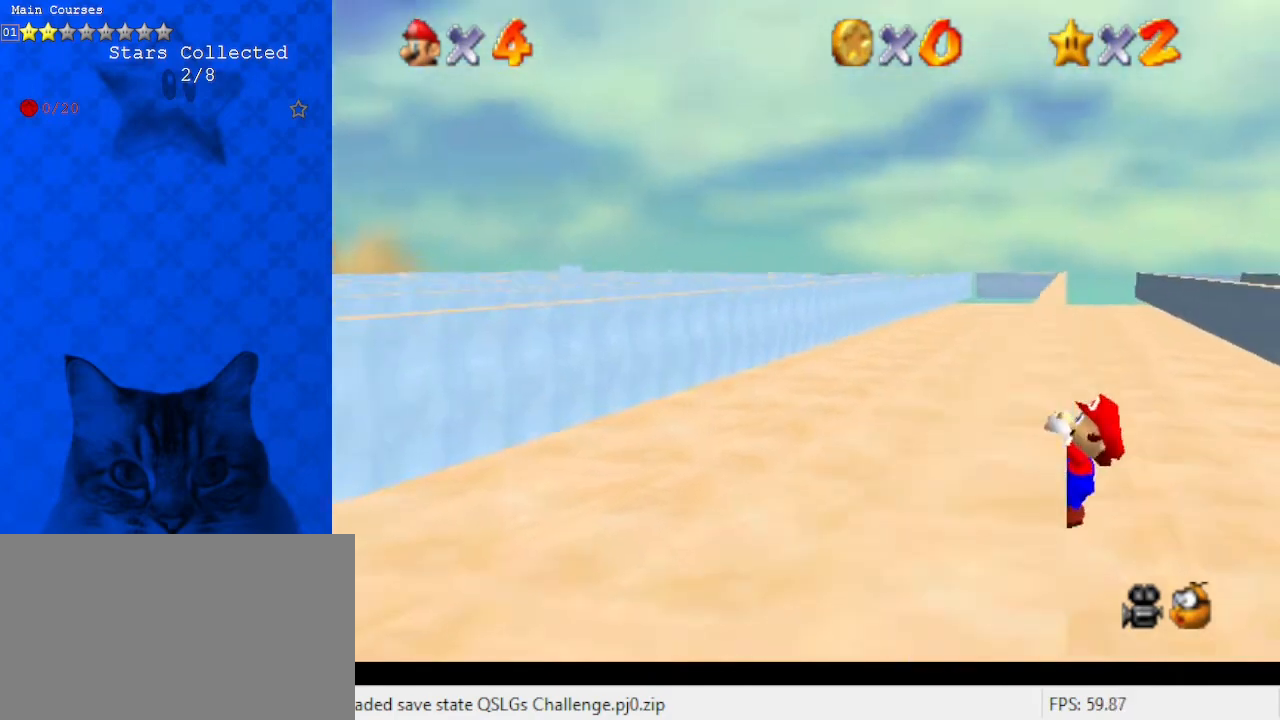
{"keys": [], "events": [[333, "left", "up"]]}
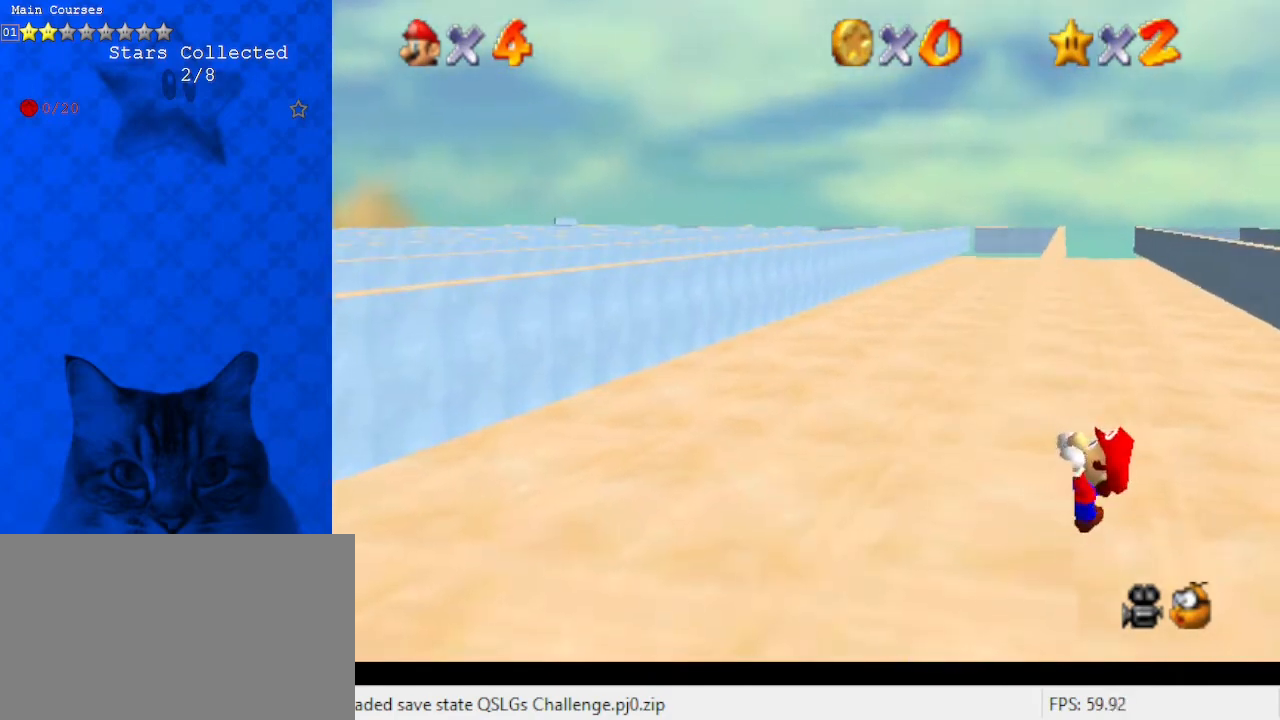
{"keys": [], "events": []}
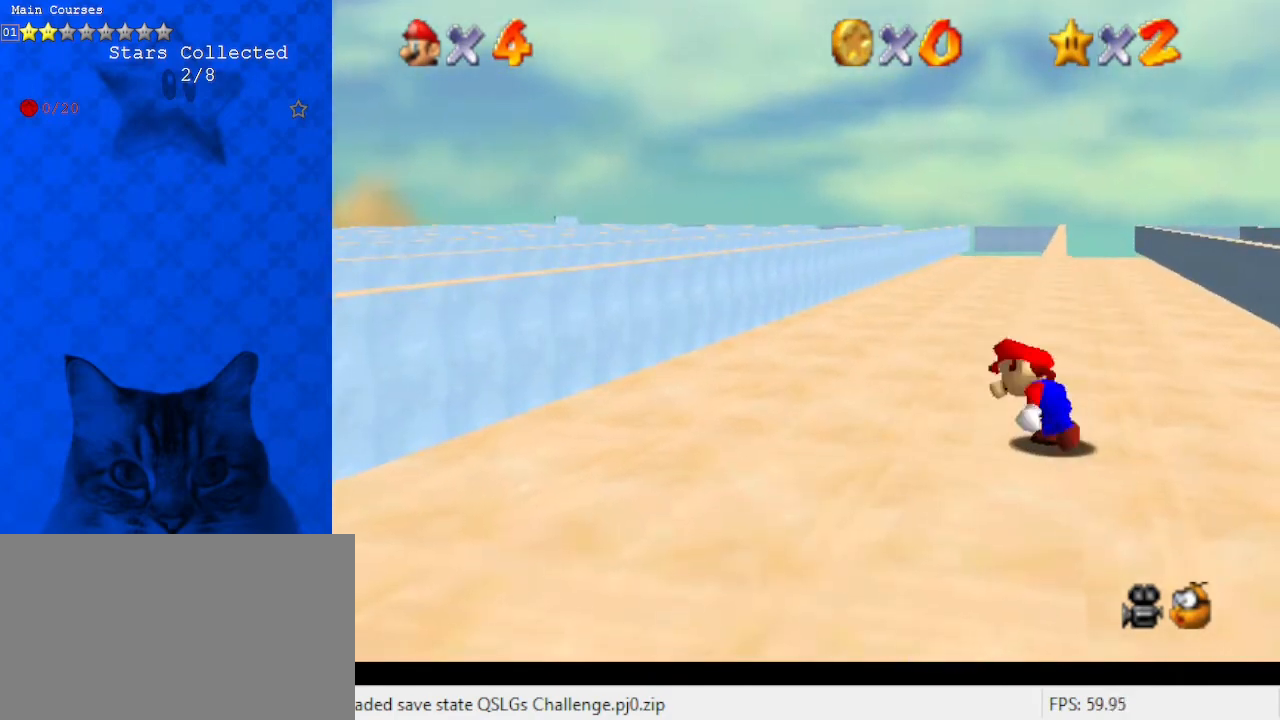
{"keys": ["shift", "up"], "events": [[133, "shift", "down"], [200, "right", "down"], [200, "up", "down"], [367, "right", "up"]]}
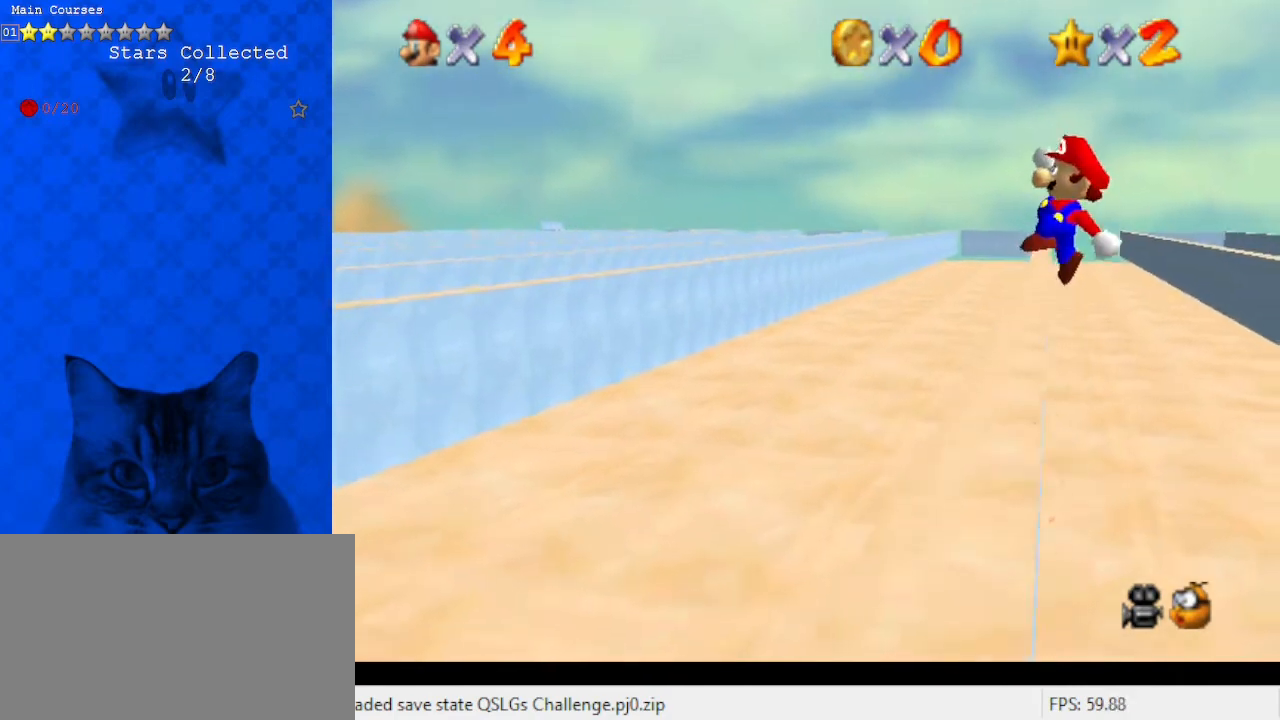
{"keys": ["left"], "events": [[233, "shift", "up"], [333, "left", "down"], [467, "up", "up"]]}
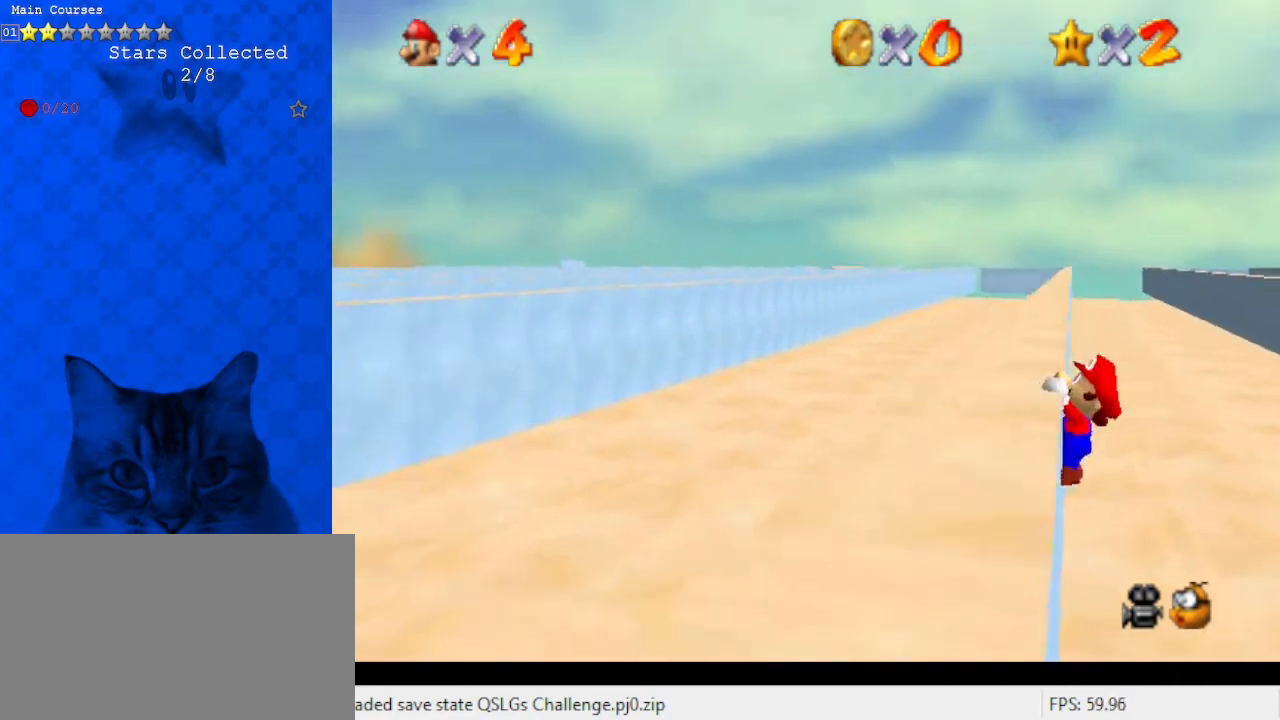
{"keys": [], "events": [[500, "left", "up"]]}
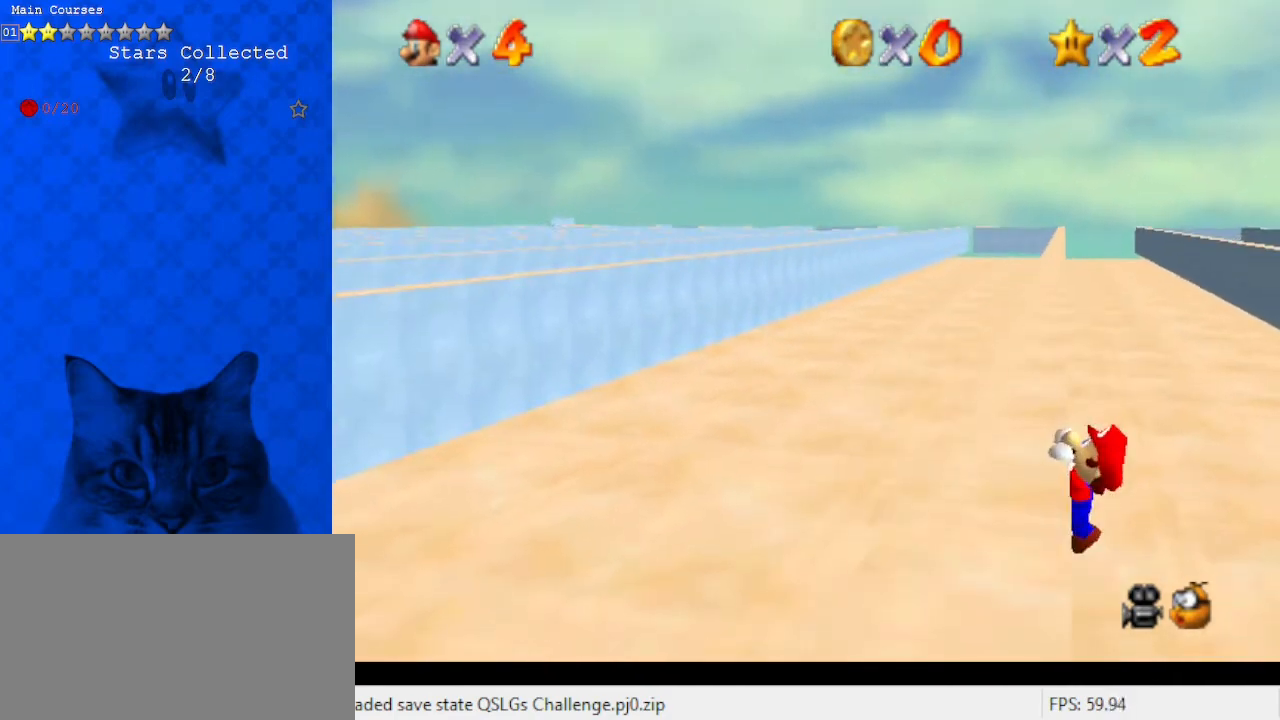
{"keys": [], "events": []}
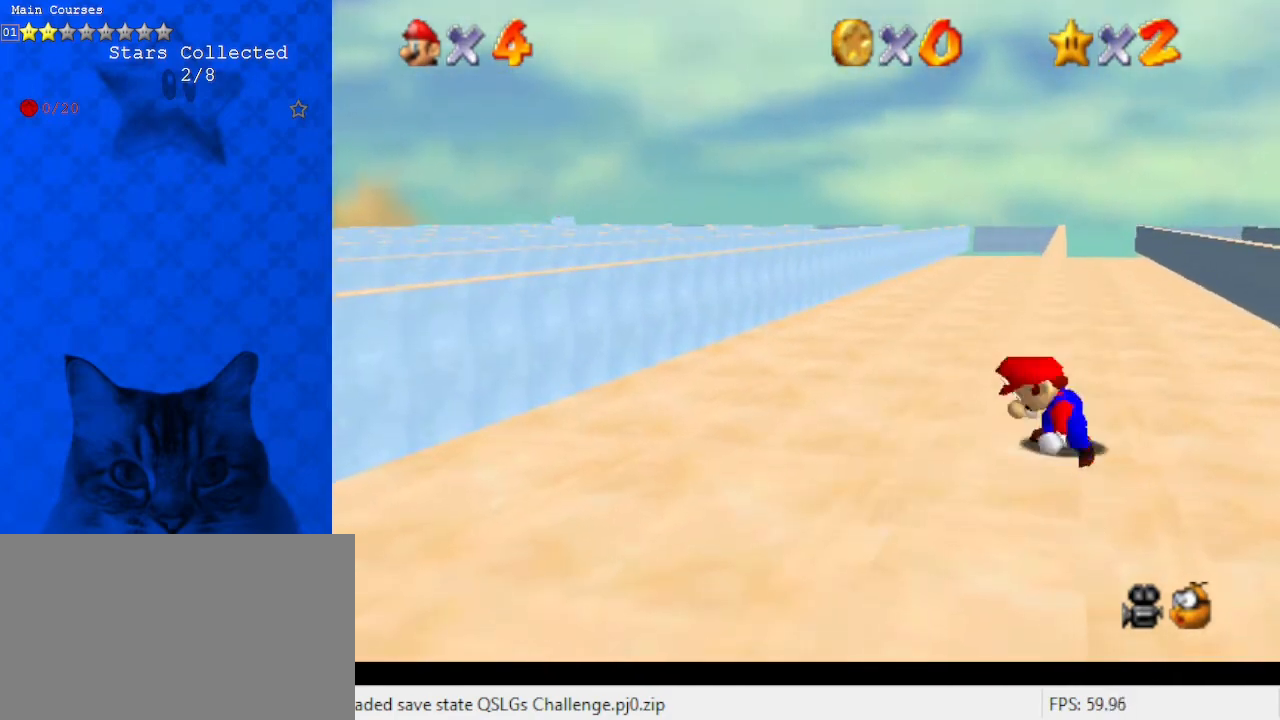
{"keys": ["shift", "up"], "events": [[233, "shift", "down"], [267, "right", "down"], [267, "up", "down"], [500, "right", "up"]]}
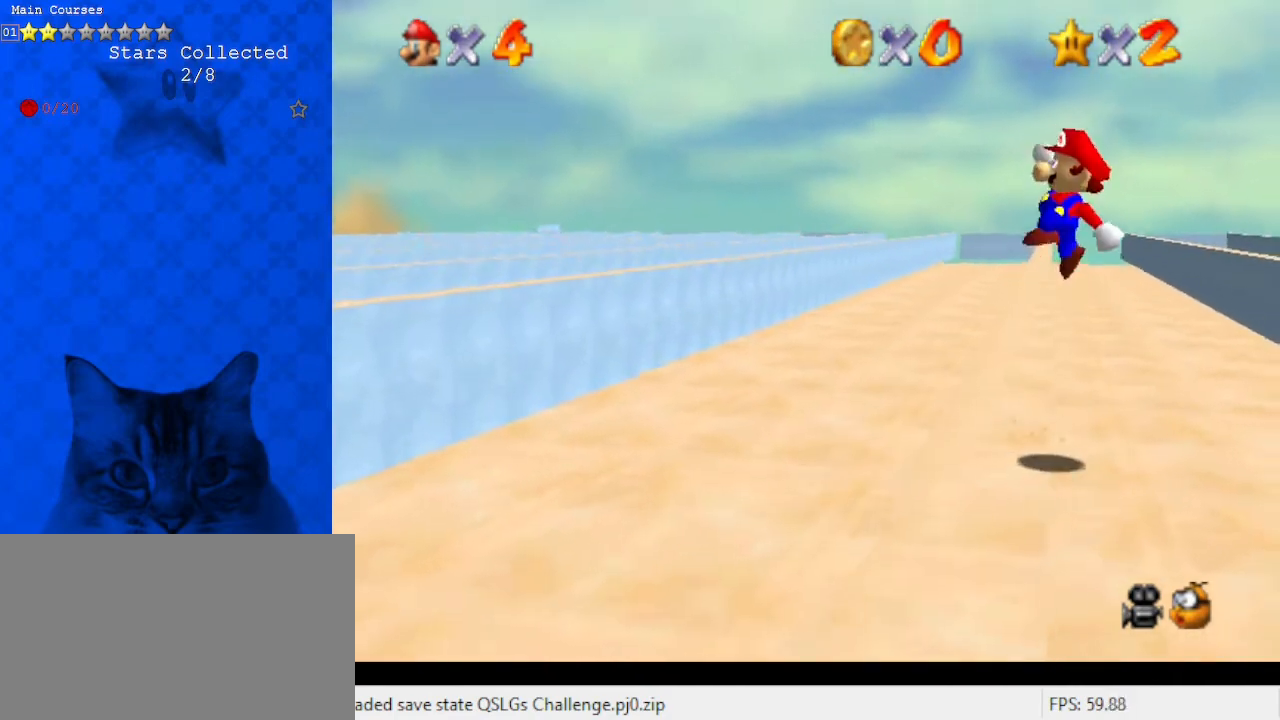
{"keys": ["left", "up"], "events": [[400, "left", "down"], [400, "shift", "up"]]}
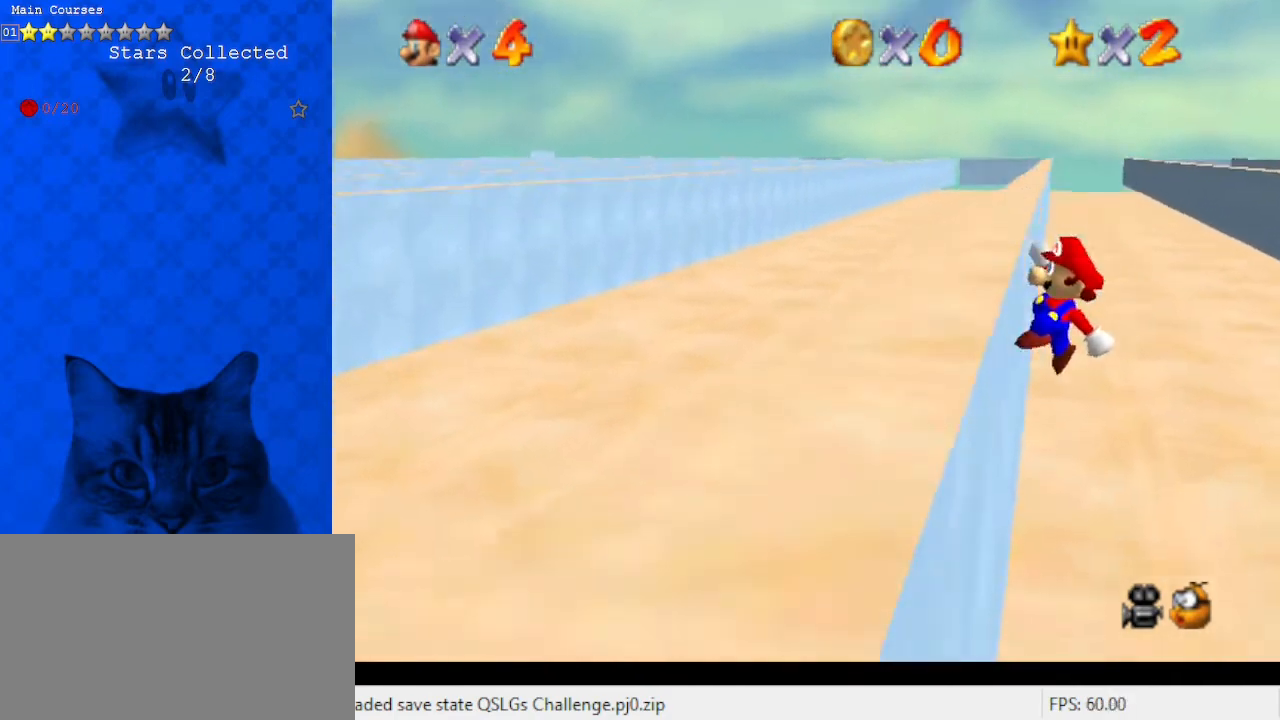
{"keys": ["left"], "events": [[167, "up", "up"]]}
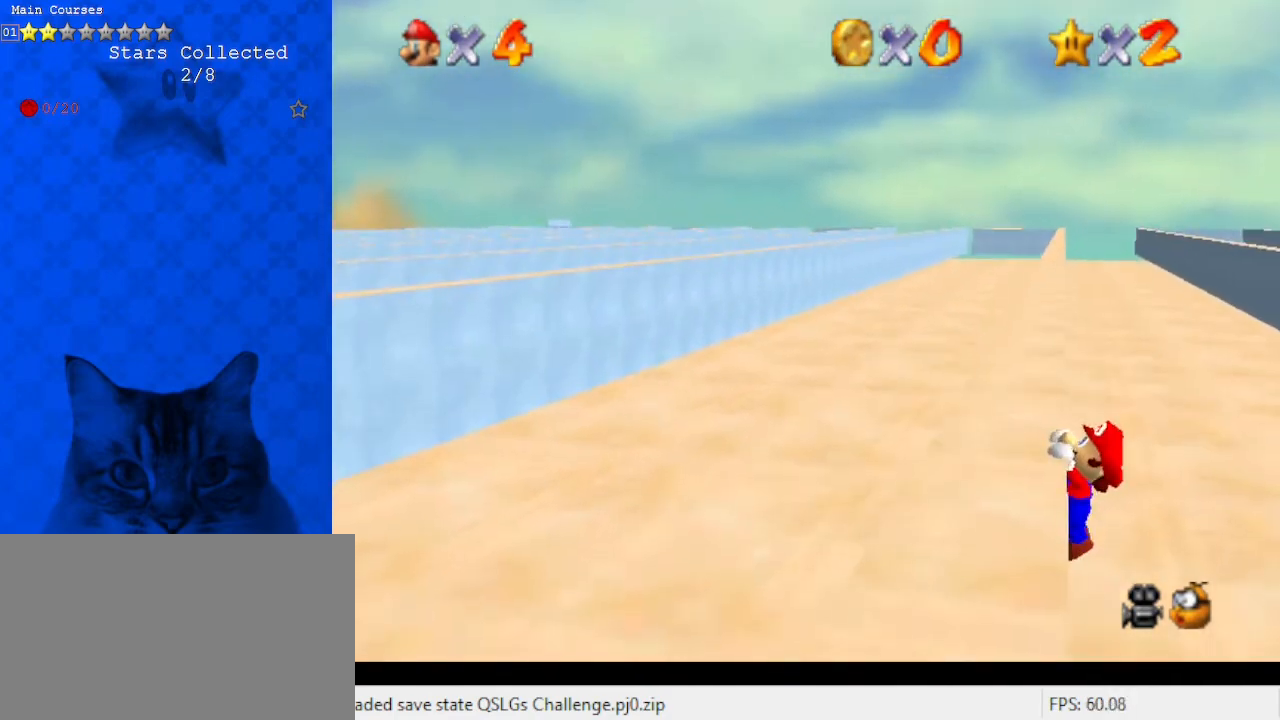
{"keys": [], "events": [[133, "left", "up"]]}
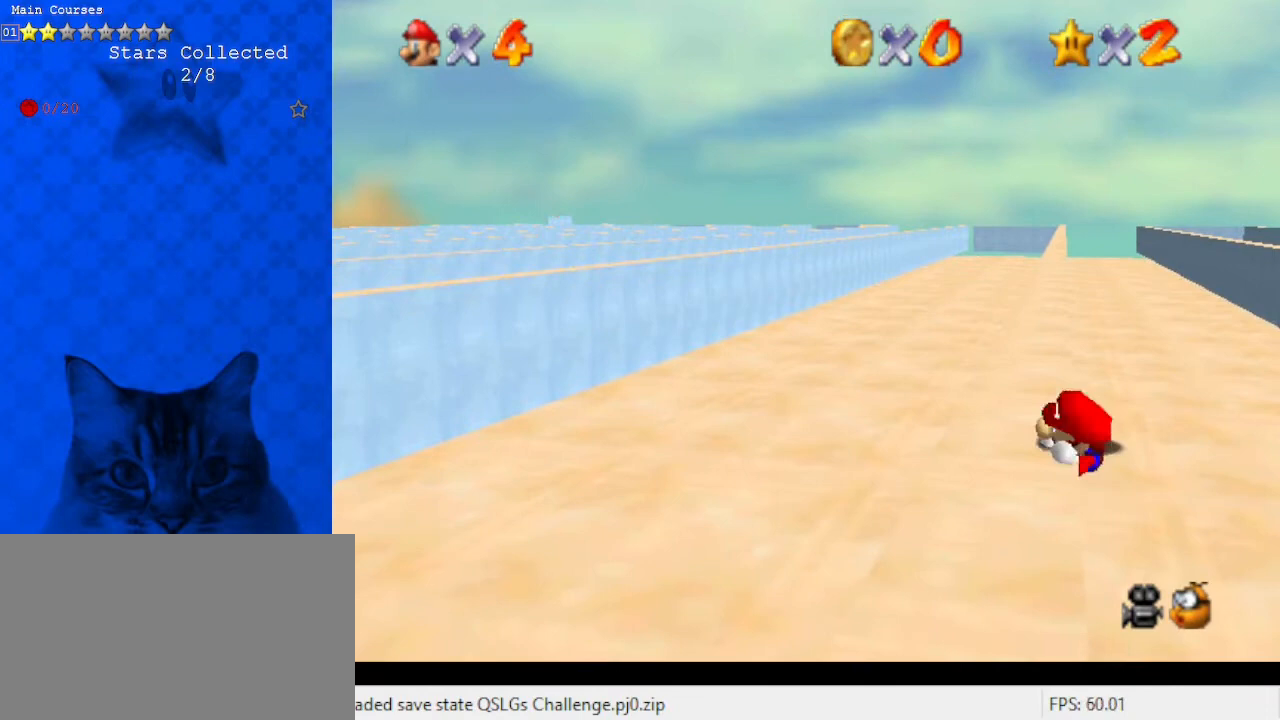
{"keys": ["right", "shift", "up"], "events": [[367, "shift", "down"], [433, "right", "down"], [433, "up", "down"]]}
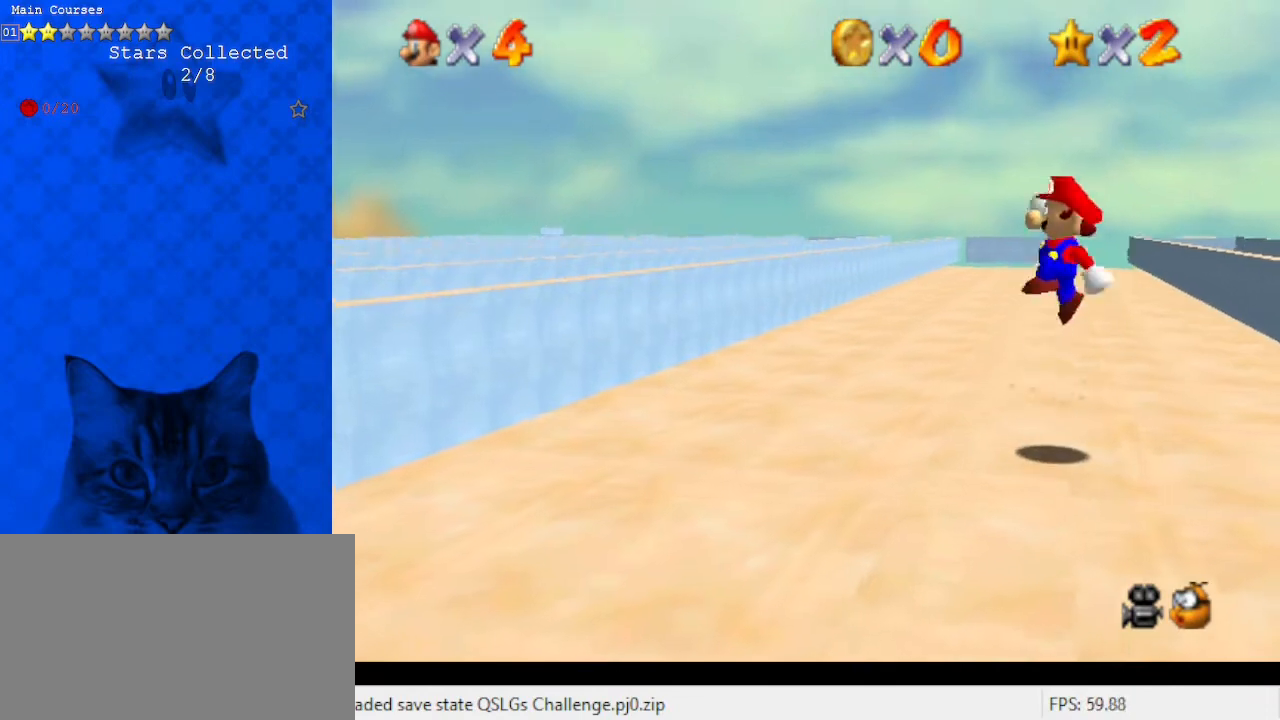
{"keys": ["left", "shift", "up"], "events": [[167, "right", "up"], [500, "left", "down"]]}
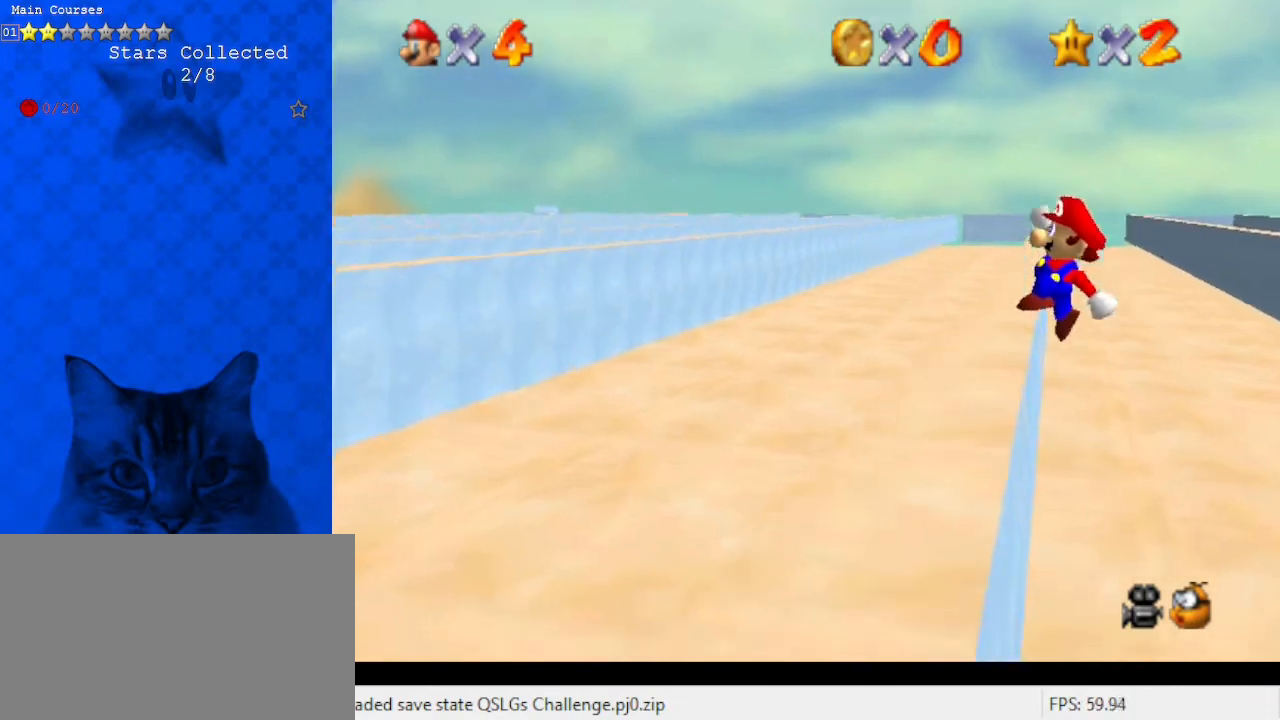
{"keys": ["left"], "events": [[33, "shift", "up"], [300, "up", "up"]]}
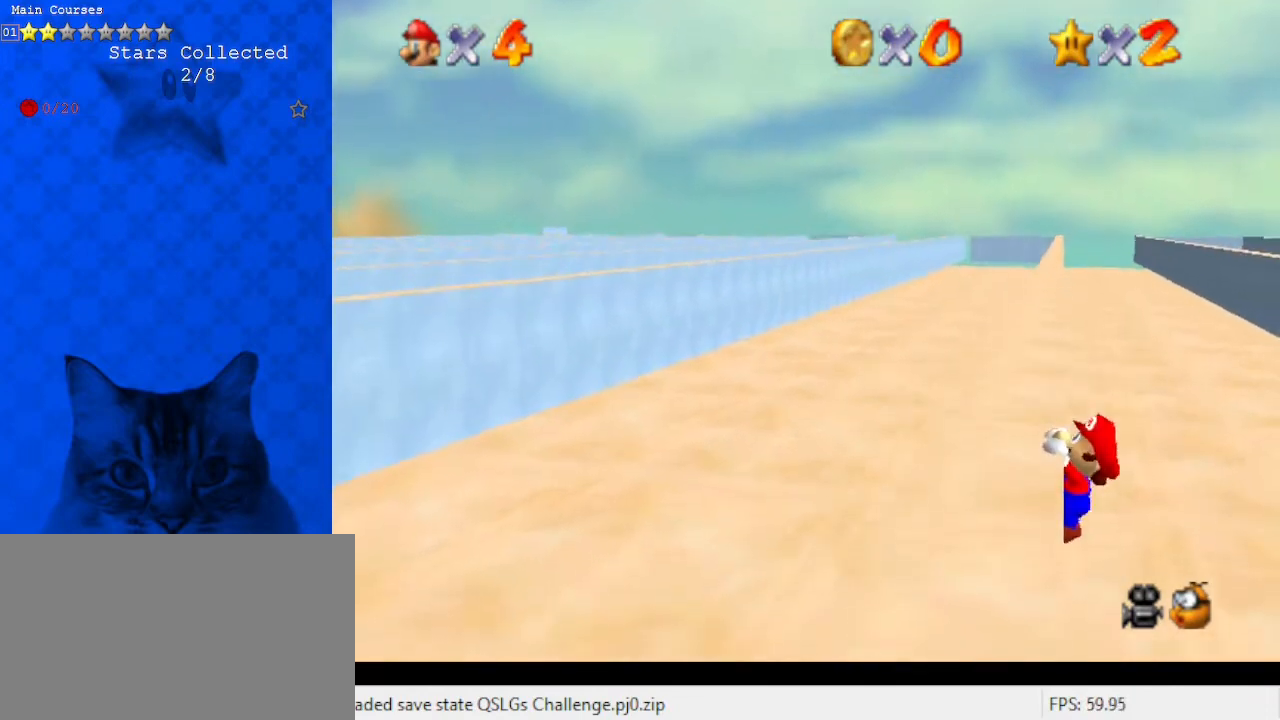
{"keys": [], "events": [[167, "left", "up"]]}
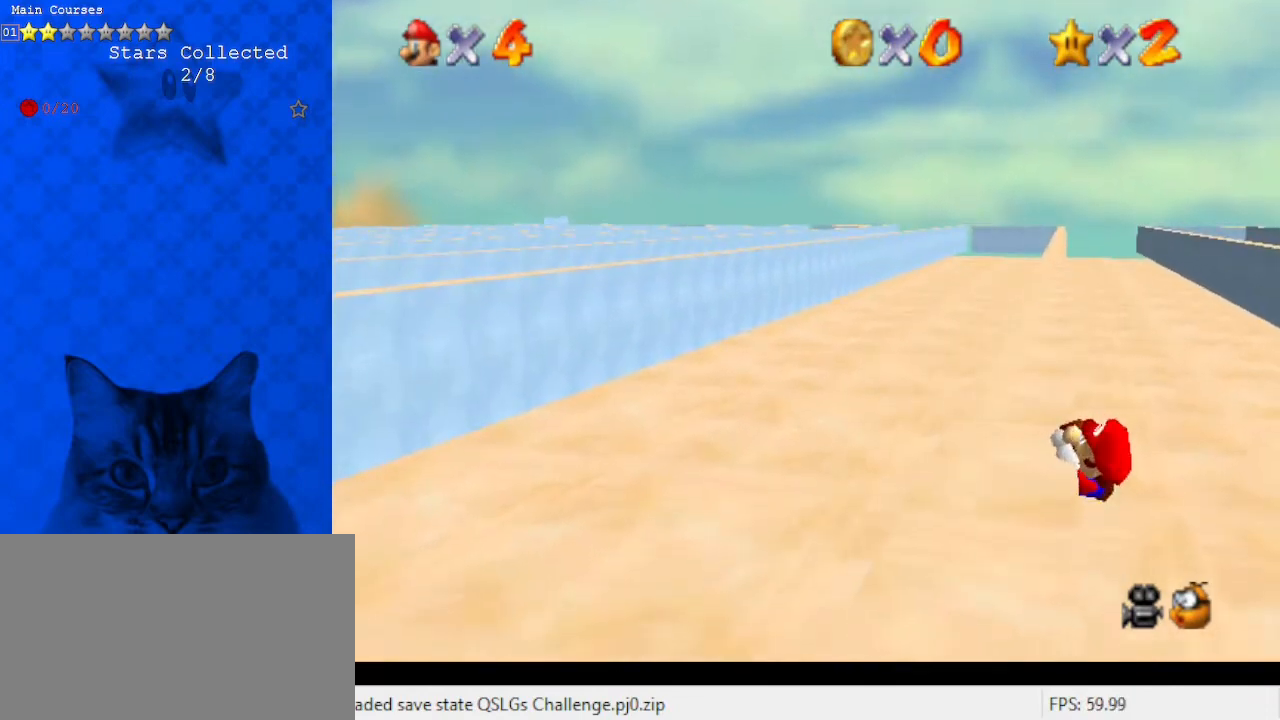
{"keys": ["shift"], "events": [[467, "shift", "down"]]}
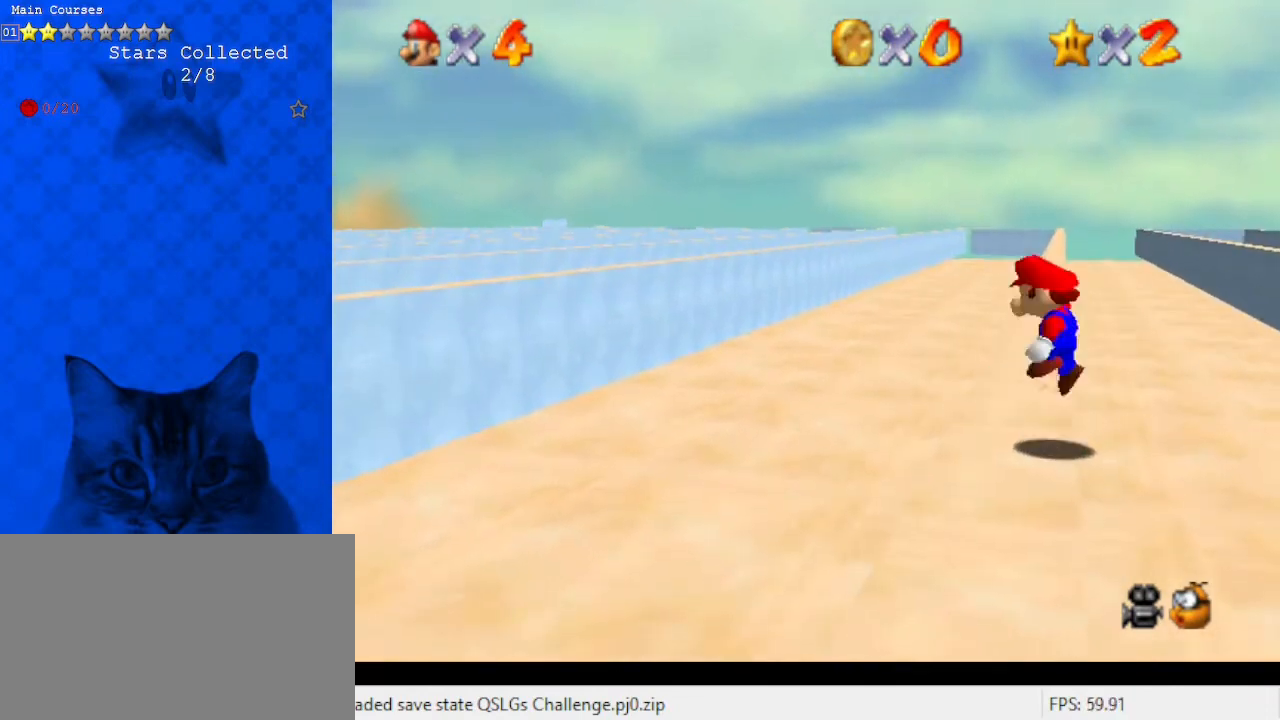
{"keys": ["shift", "up"], "events": [[33, "right", "down"], [33, "up", "down"], [200, "right", "up"]]}